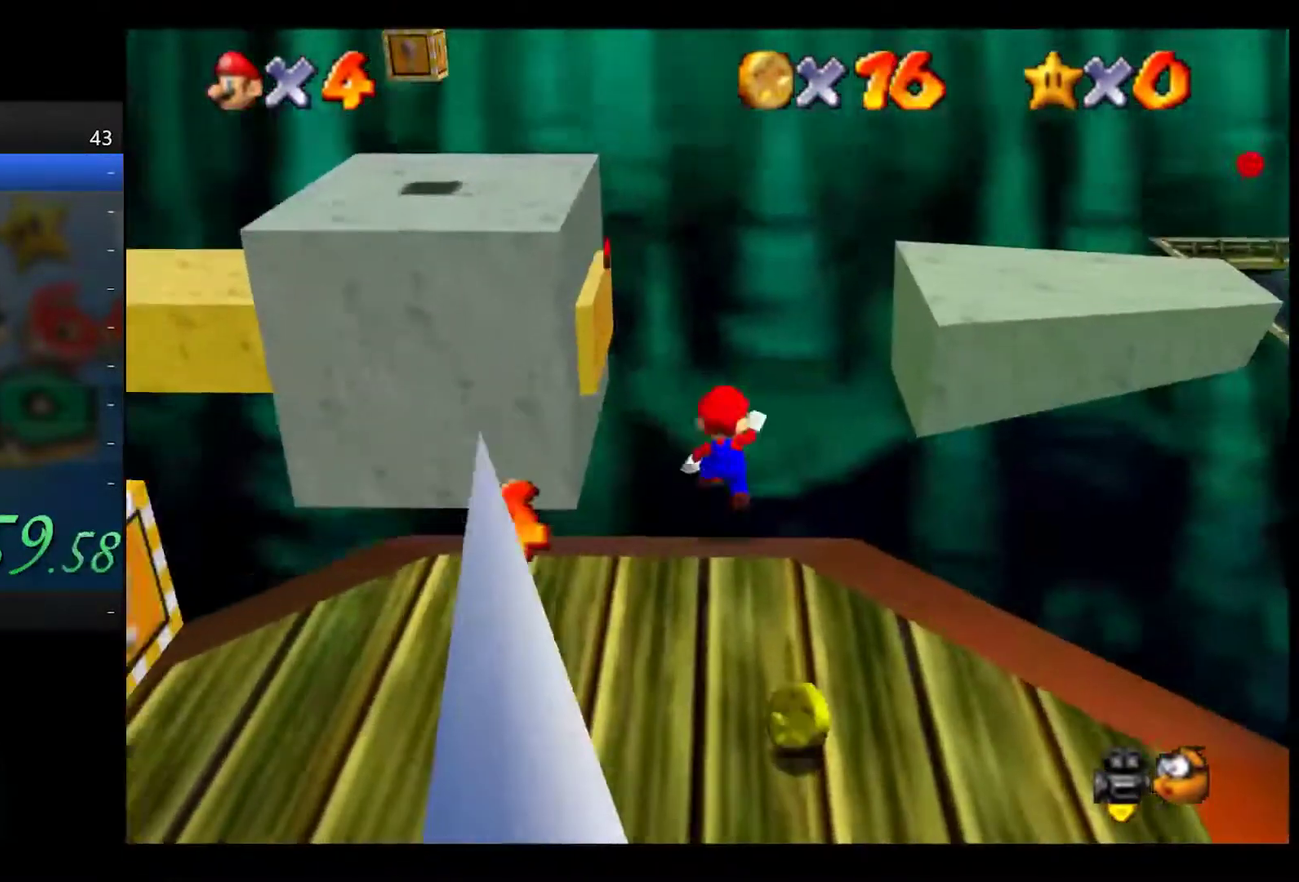
Gameplay with a controller (Xbox layout); each line is a JSON object with the inputs held at the frame after it. "events" lists button and stick changes between this image and that frame as [ms after this image, input, new state], when the widget could be followed in between.
{"buttons": [], "left_stick": "down", "right_stick": "center", "events": [[50, "left_stick", "up"], [200, "left_stick", "up-left"], [233, "A", "up"], [383, "left_stick", "down"]]}
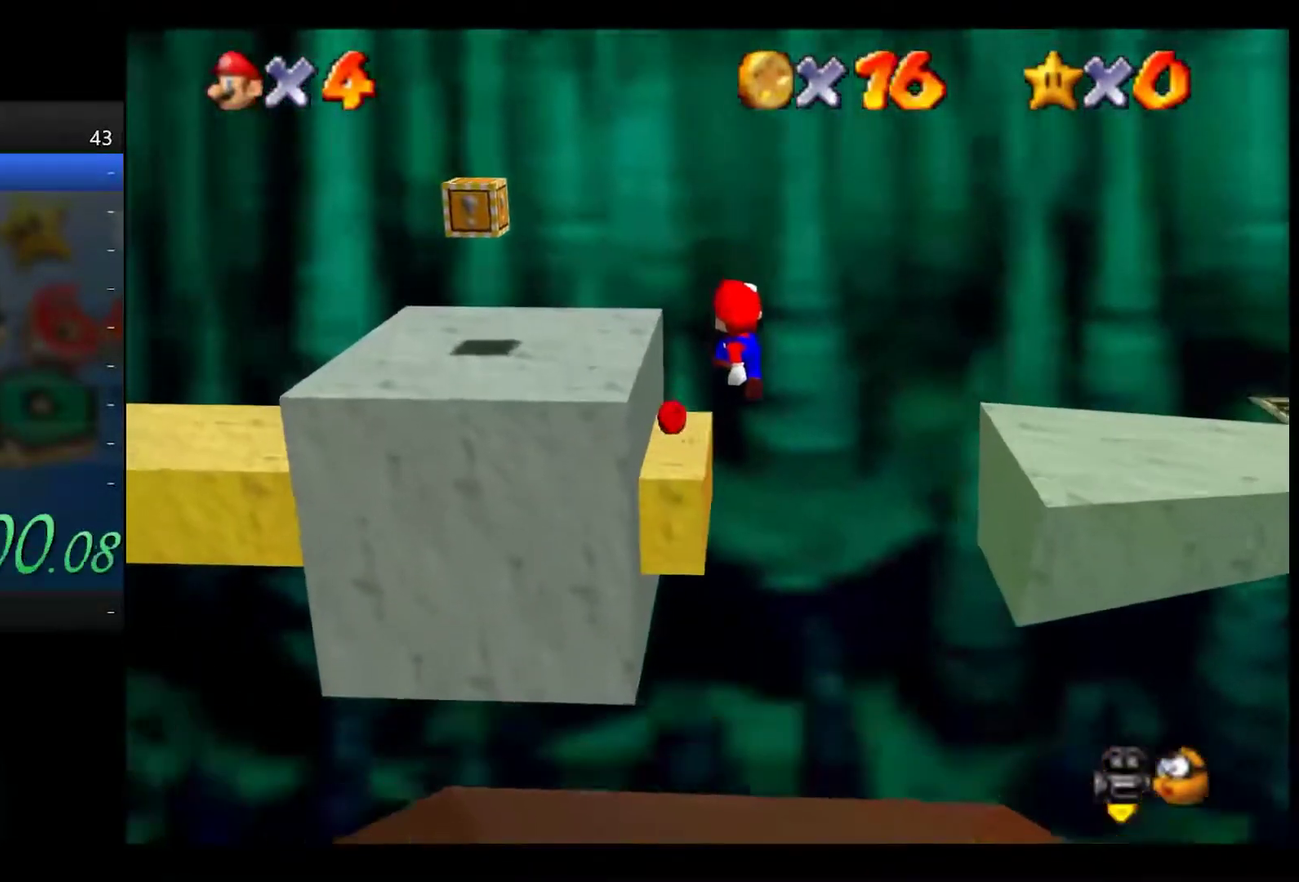
{"buttons": [], "left_stick": "up", "right_stick": "center", "events": [[67, "X", "down"], [83, "left_stick", "up-right"], [150, "X", "up"], [150, "left_stick", "up"]]}
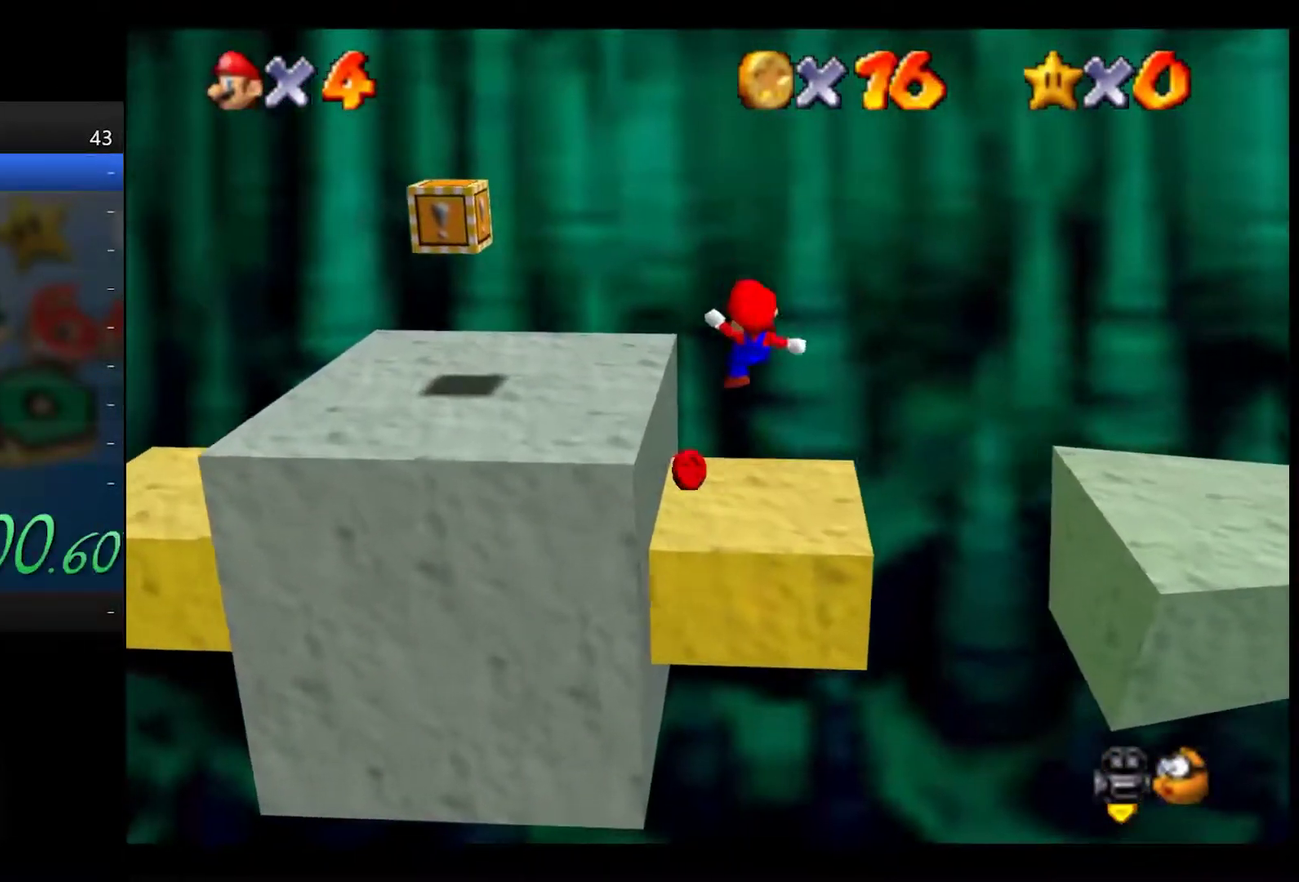
{"buttons": [], "left_stick": "right", "right_stick": "center", "events": [[33, "left_stick", "up-left"], [167, "left_stick", "down-right"], [467, "left_stick", "right"]]}
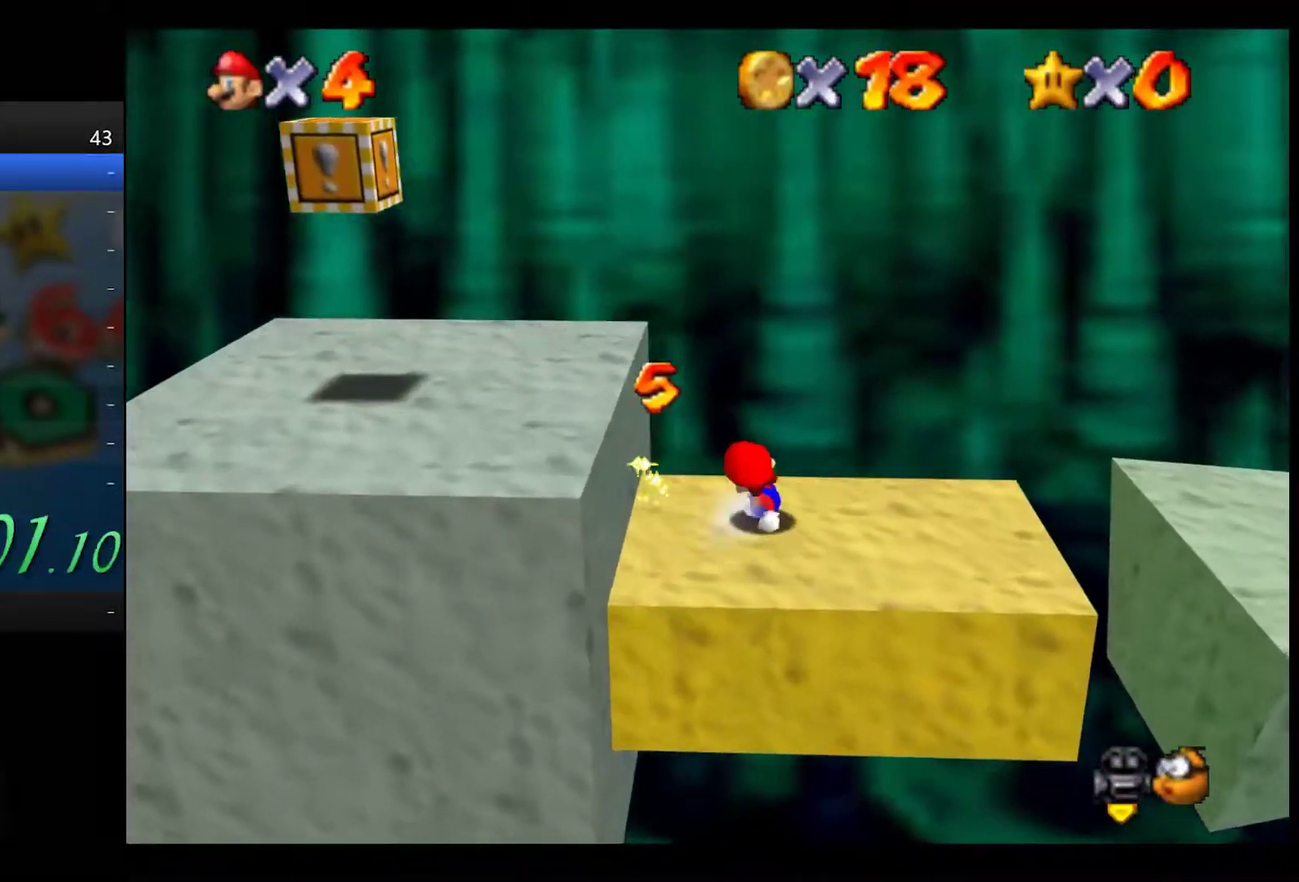
{"buttons": [], "left_stick": "up-right", "right_stick": "left", "events": [[150, "A", "down"], [233, "A", "up"], [250, "left_stick", "up-right"], [250, "right_stick", "down-left"], [350, "right_stick", "center"], [417, "right_stick", "left"]]}
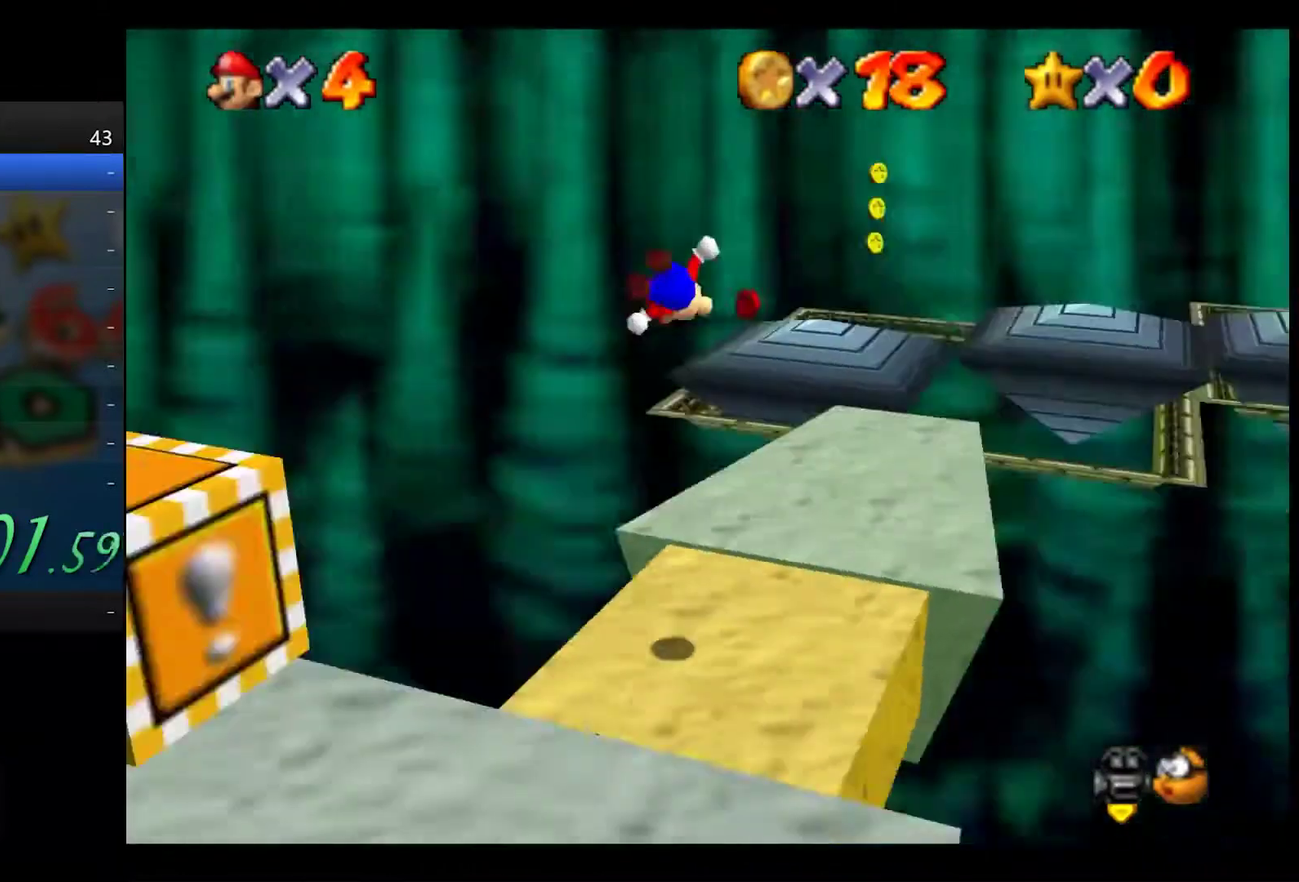
{"buttons": [], "left_stick": "up-left", "right_stick": "center", "events": [[17, "right_stick", "center"], [200, "left_stick", "up"], [350, "left_stick", "up-left"]]}
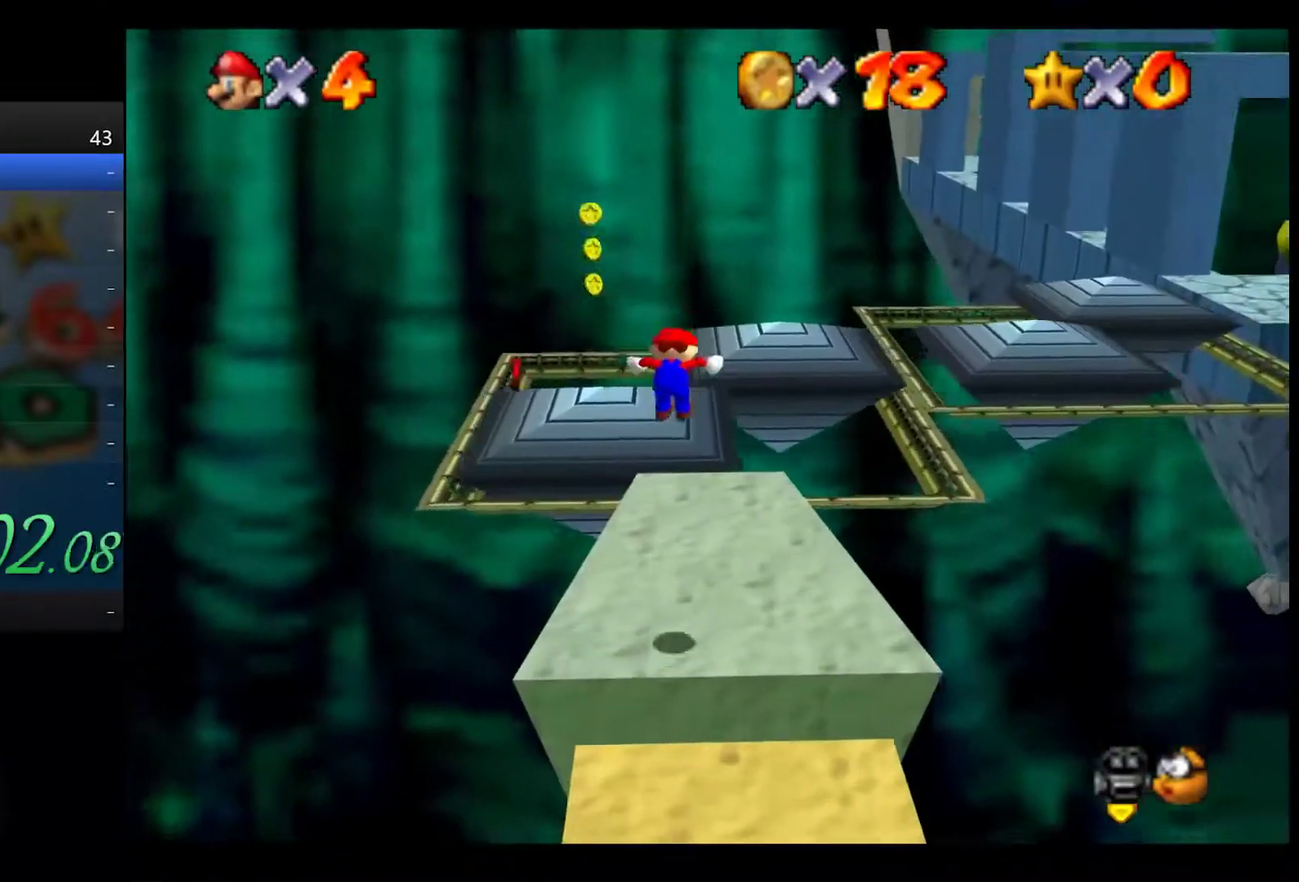
{"buttons": [], "left_stick": "left", "right_stick": "center", "events": [[117, "X", "down"], [183, "X", "up"], [200, "left_stick", "left"], [250, "X", "down"], [333, "X", "up"]]}
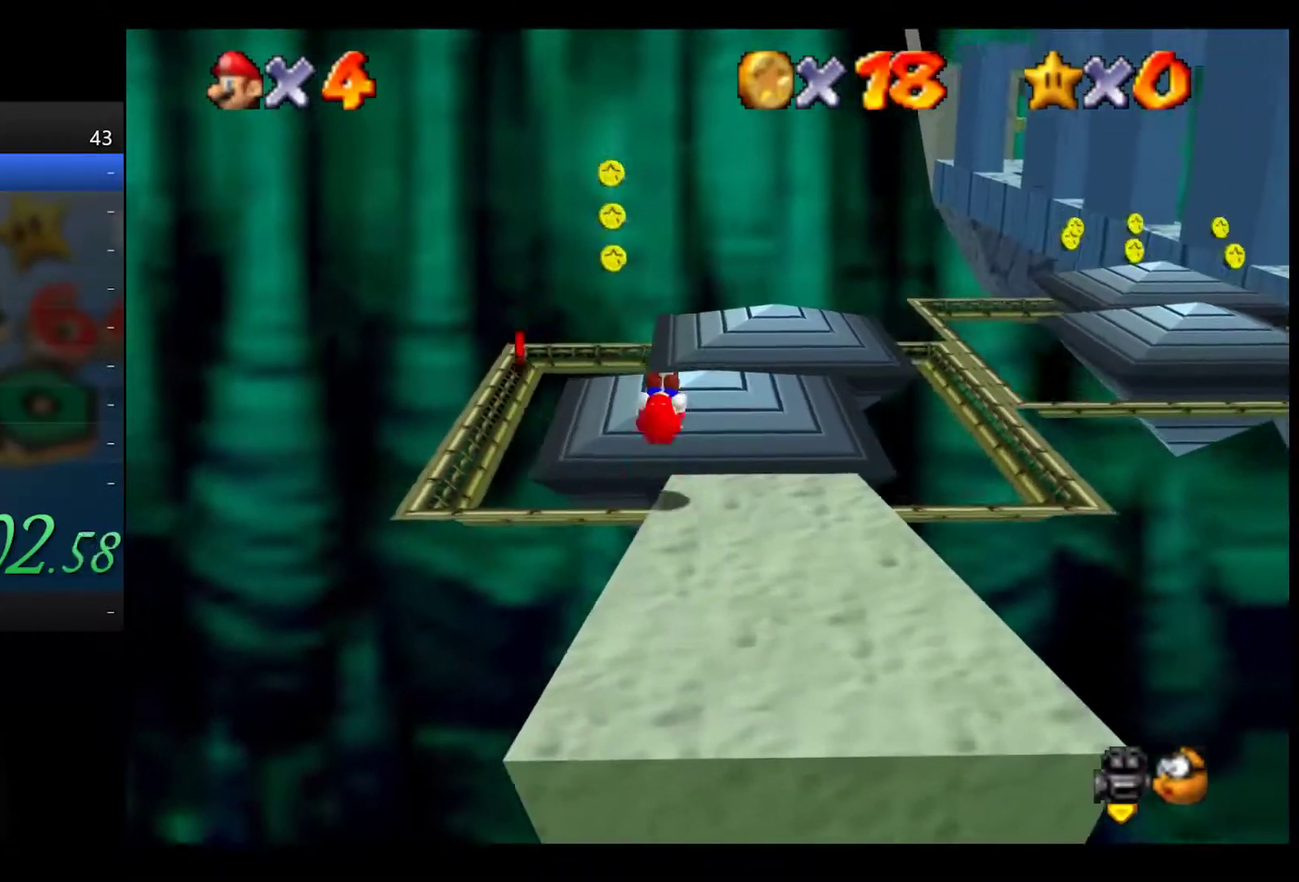
{"buttons": [], "left_stick": "up-left", "right_stick": "center", "events": [[33, "left_stick", "up-left"], [133, "left_stick", "up"], [333, "A", "down"], [417, "left_stick", "up-left"], [433, "A", "up"]]}
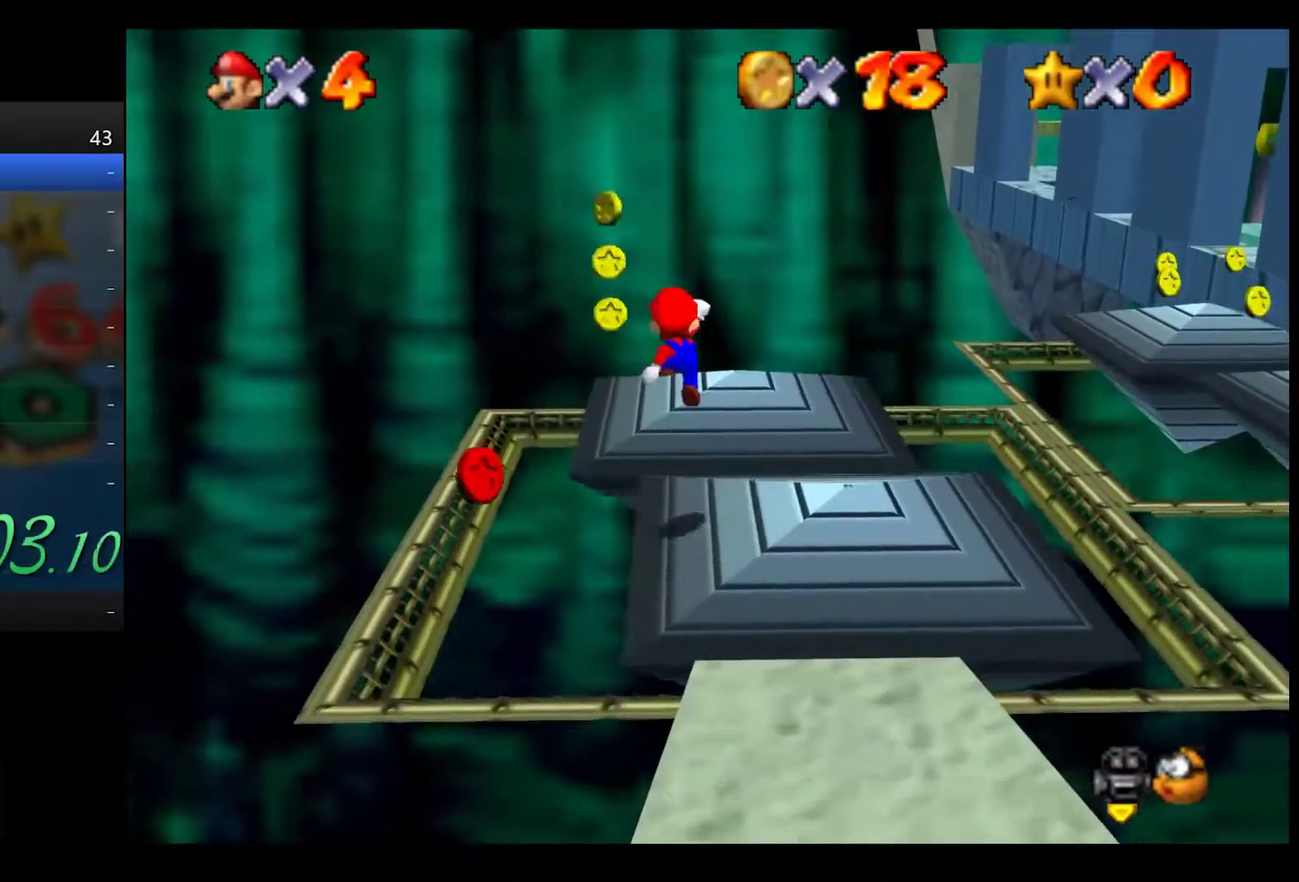
{"buttons": [], "left_stick": "center", "right_stick": "center", "events": [[67, "right_stick", "left"], [133, "left_stick", "down-left"], [183, "right_stick", "center"], [283, "left_stick", "center"]]}
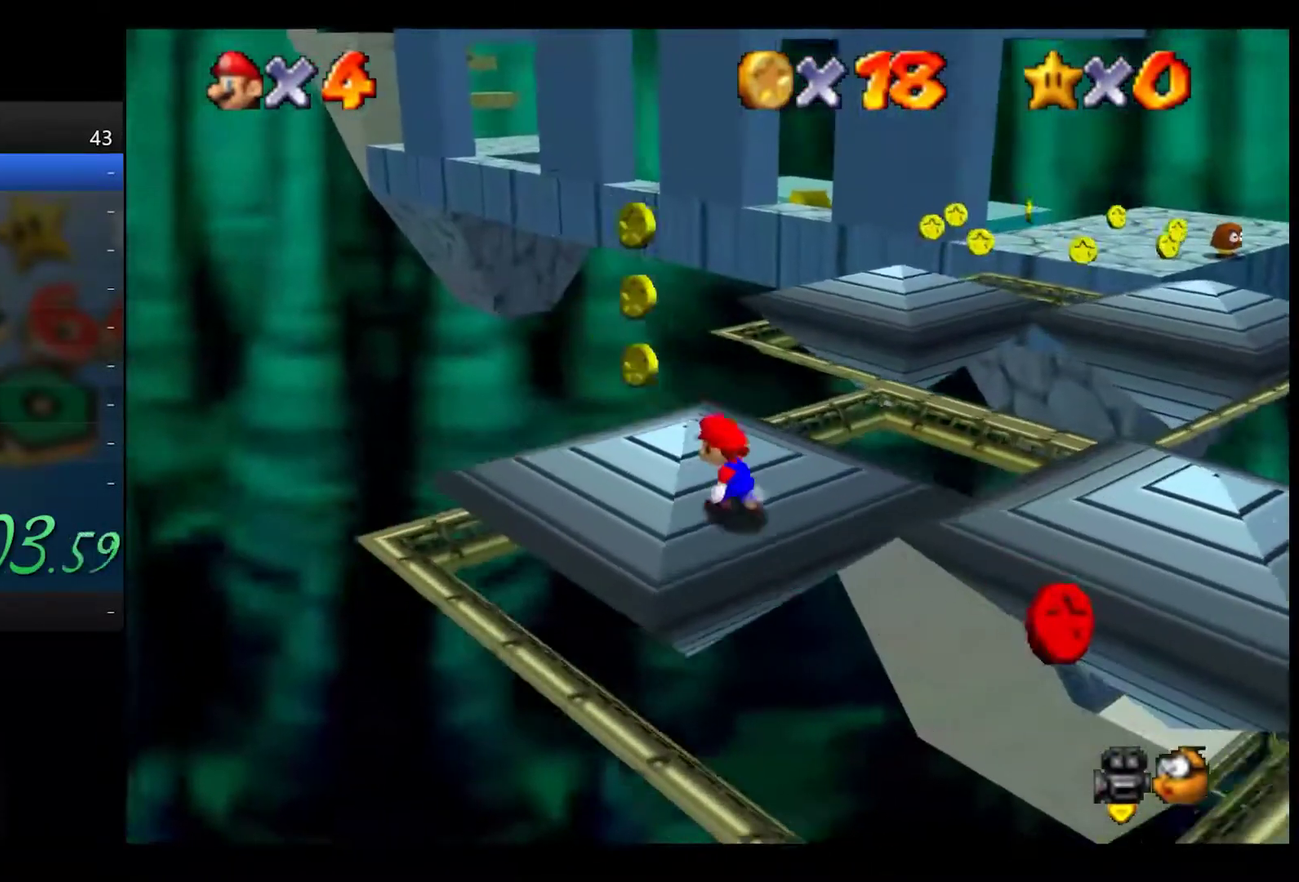
{"buttons": [], "left_stick": "center", "right_stick": "center", "events": []}
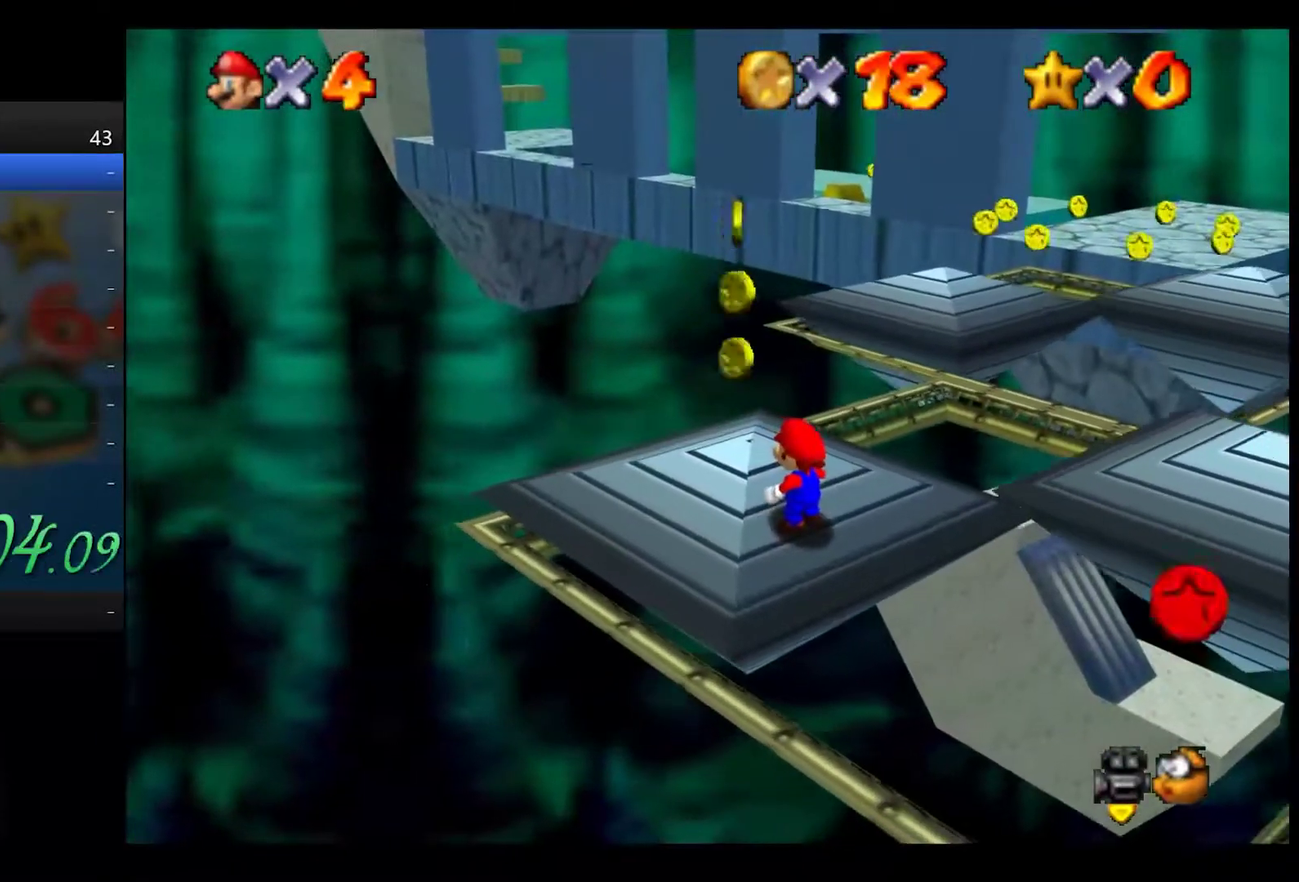
{"buttons": [], "left_stick": "center", "right_stick": "center", "events": []}
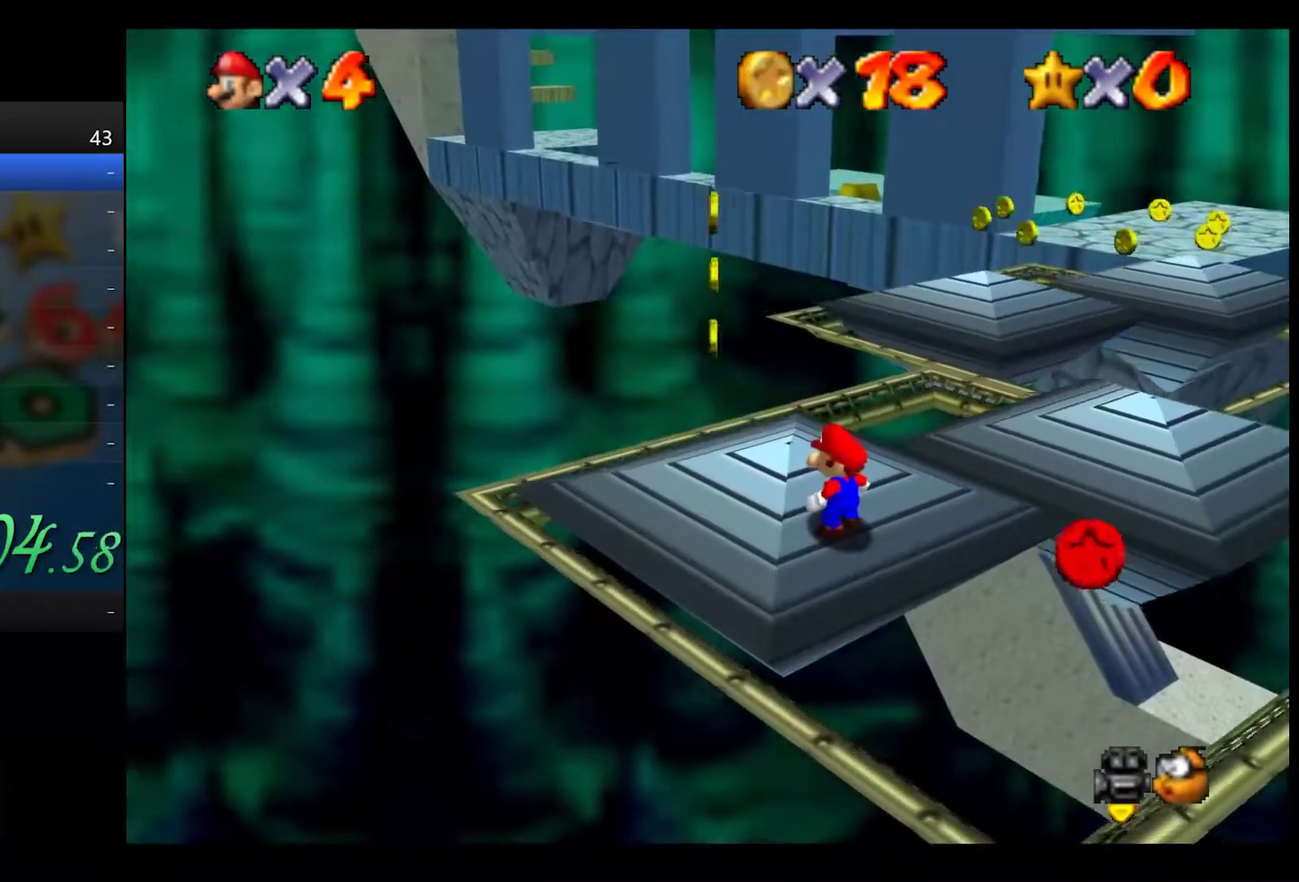
{"buttons": [], "left_stick": "center", "right_stick": "center", "events": []}
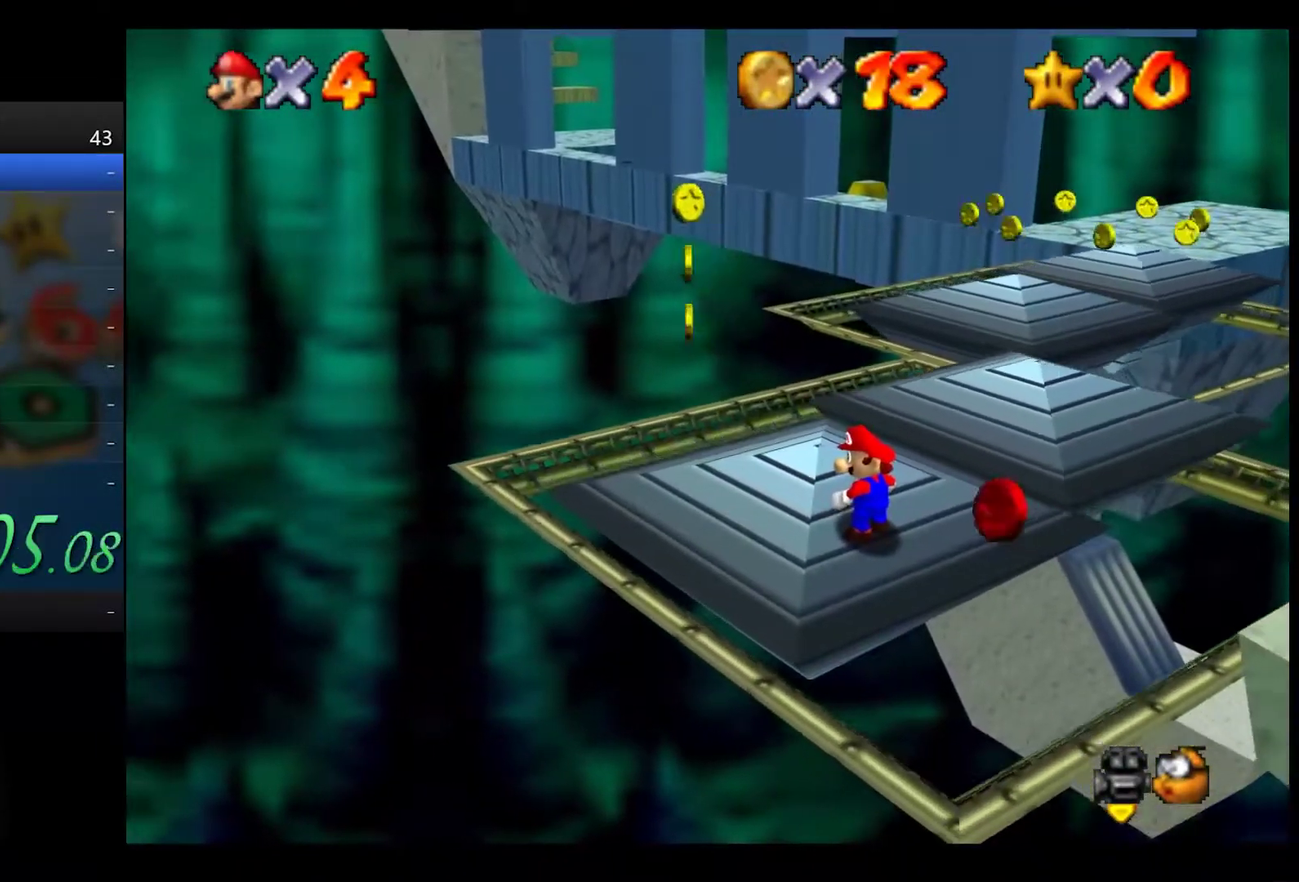
{"buttons": [], "left_stick": "center", "right_stick": "center", "events": []}
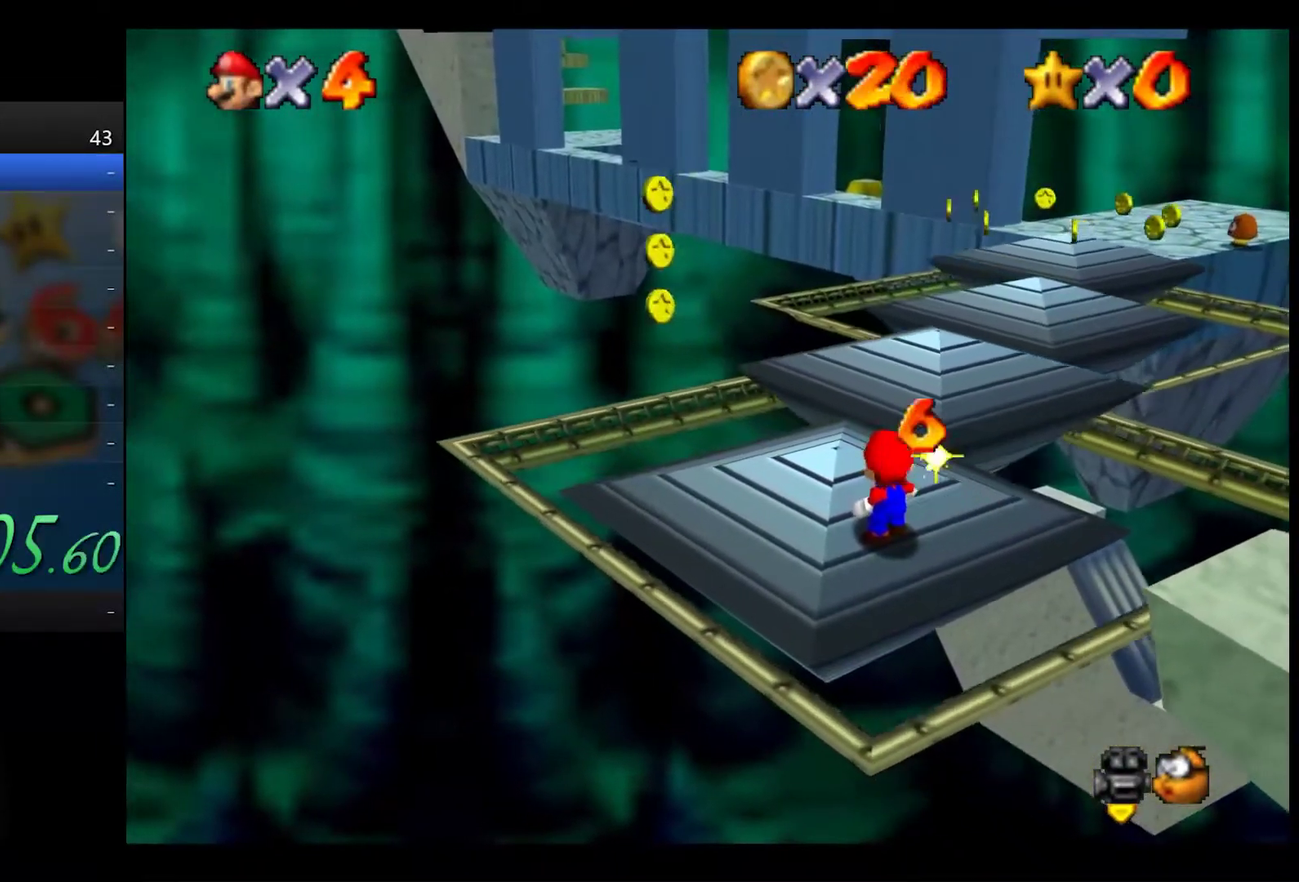
{"buttons": [], "left_stick": "up", "right_stick": "center", "events": [[17, "left_stick", "up"], [150, "left_stick", "up-left"], [233, "left_stick", "up"]]}
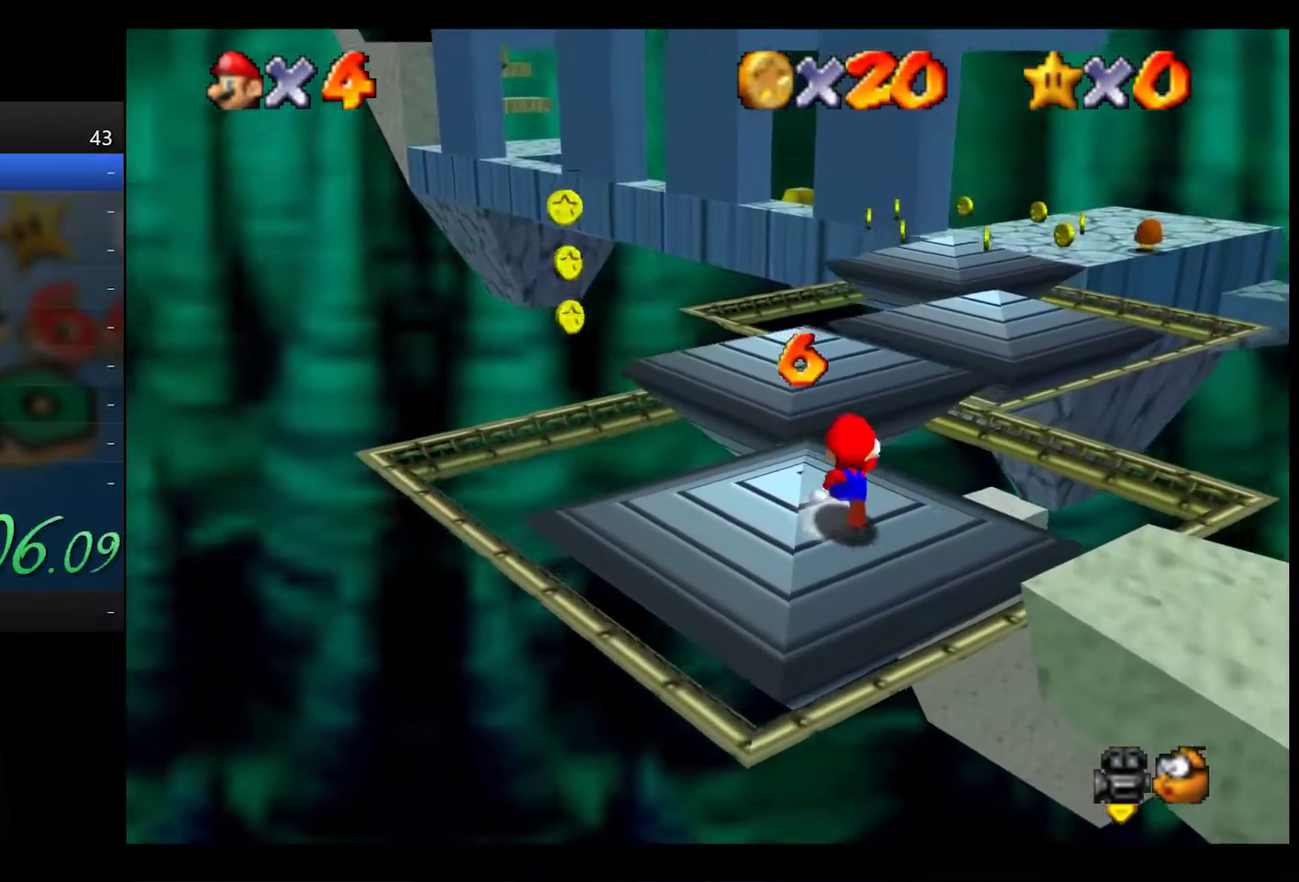
{"buttons": [], "left_stick": "up", "right_stick": "center", "events": []}
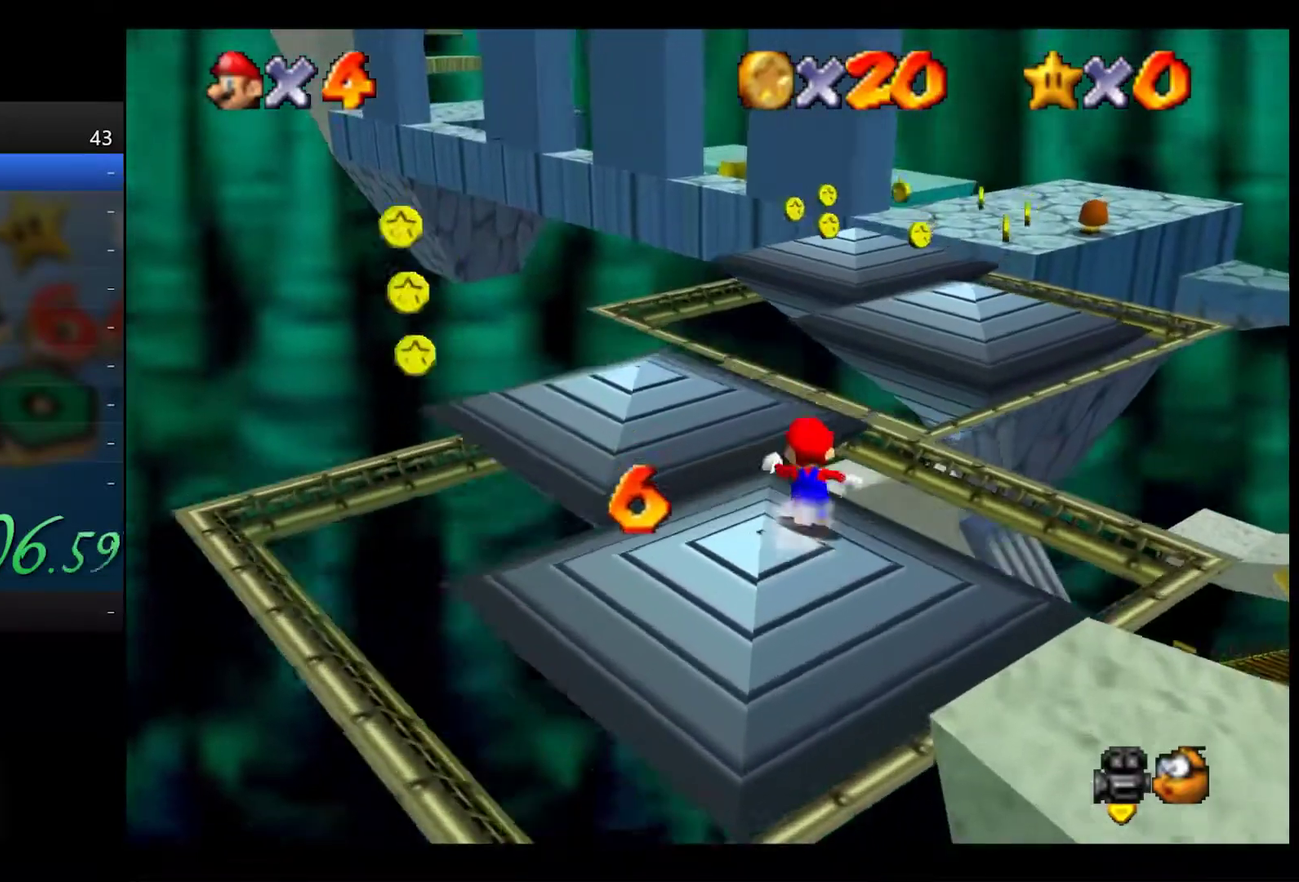
{"buttons": [], "left_stick": "up-left", "right_stick": "center", "events": [[17, "L2", "down"], [50, "A", "down"], [150, "A", "up"], [250, "left_stick", "up-left"], [467, "L2", "up"]]}
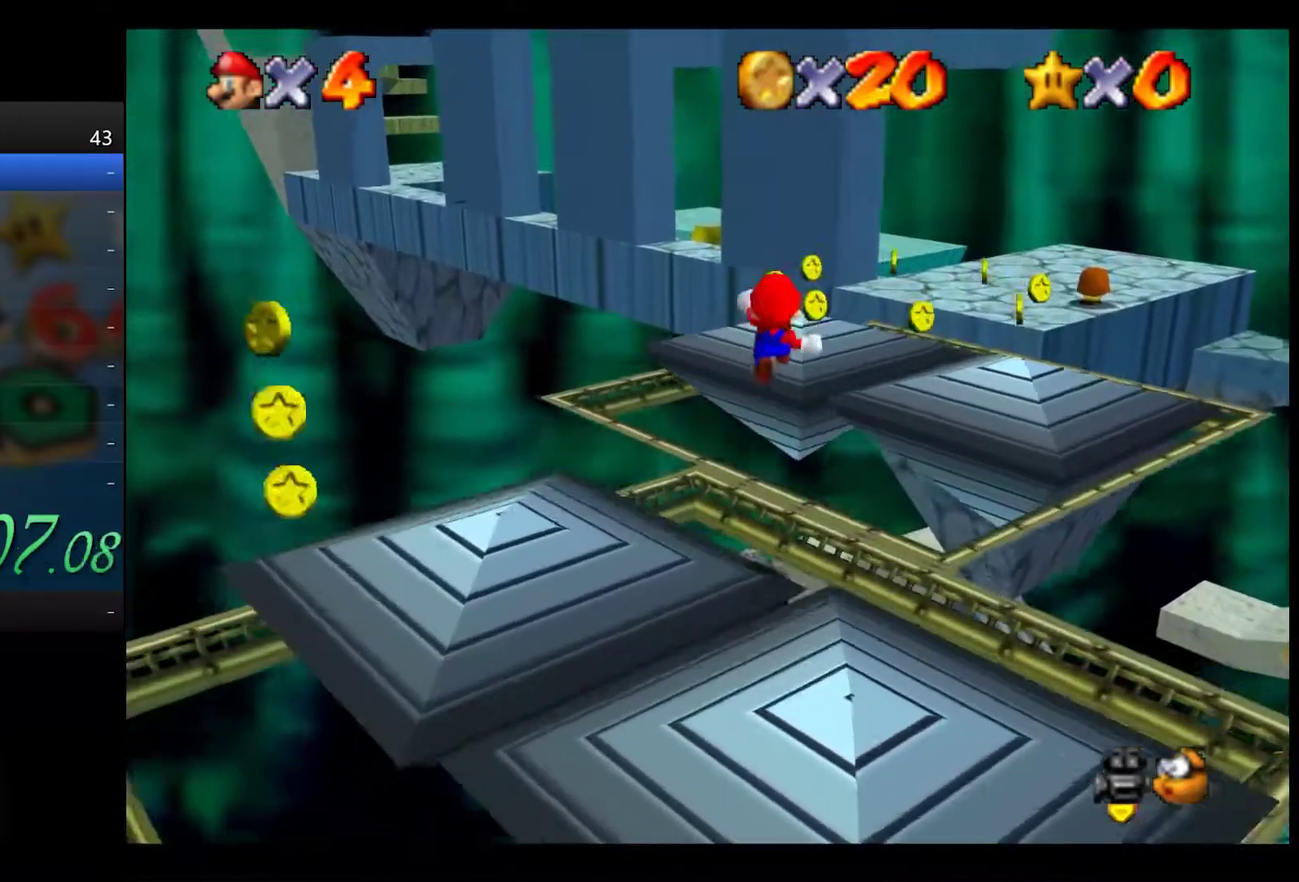
{"buttons": [], "left_stick": "up", "right_stick": "center", "events": [[183, "left_stick", "up"]]}
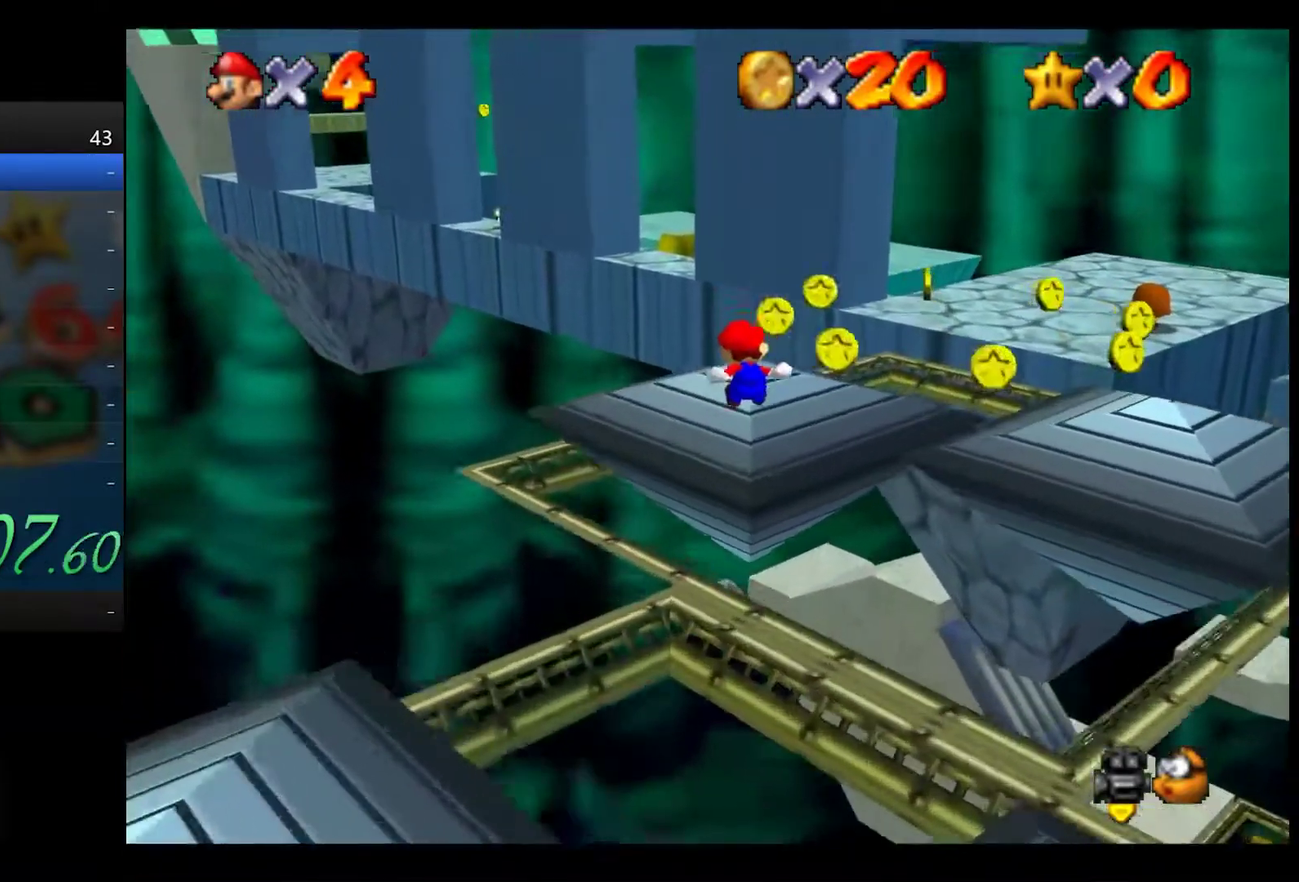
{"buttons": [], "left_stick": "up", "right_stick": "center", "events": []}
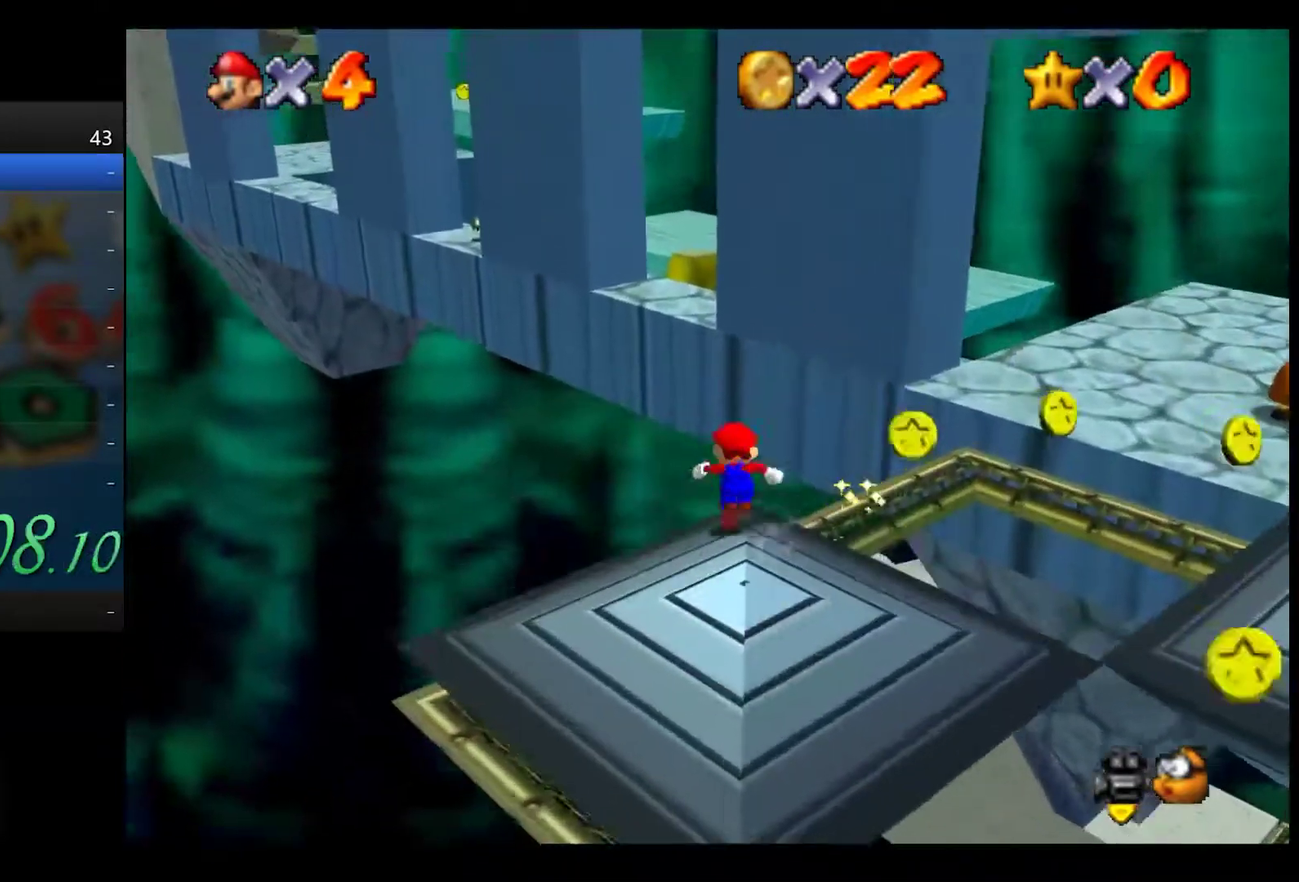
{"buttons": ["A"], "left_stick": "up", "right_stick": "center", "events": [[67, "A", "down"], [333, "left_stick", "up-left"], [500, "left_stick", "up"]]}
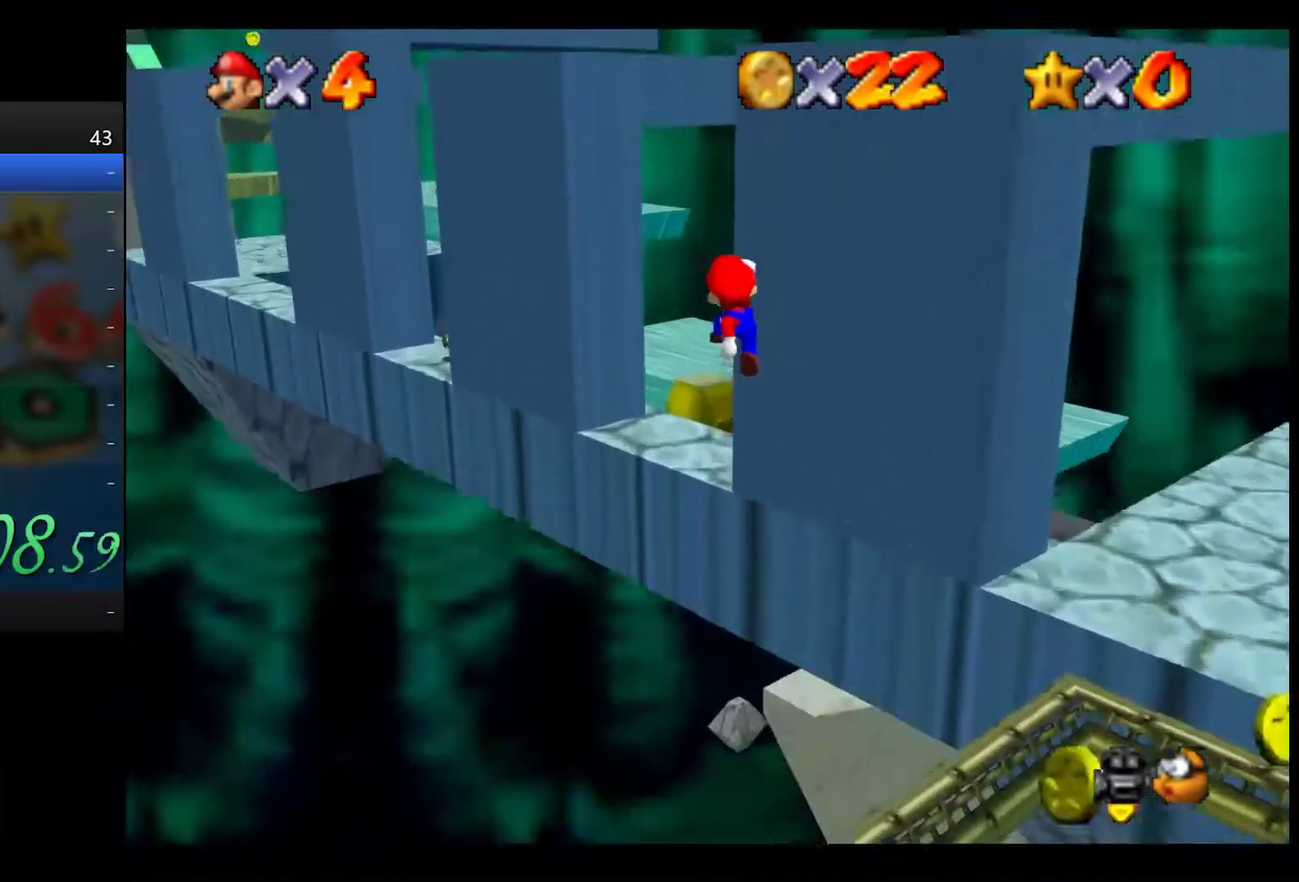
{"buttons": [], "left_stick": "up-left", "right_stick": "center", "events": [[200, "left_stick", "up-left"], [217, "A", "up"], [267, "left_stick", "up"], [500, "left_stick", "up-left"]]}
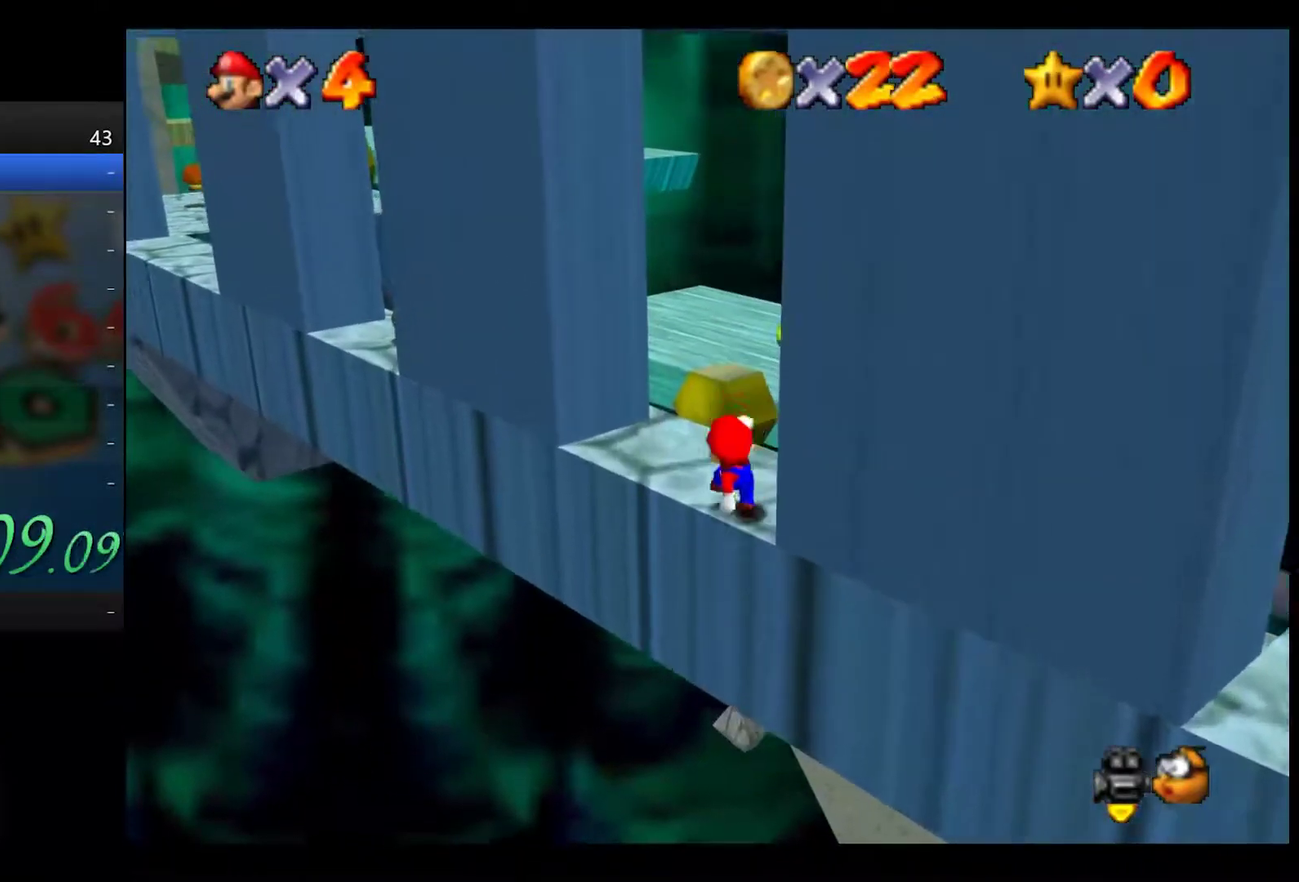
{"buttons": [], "left_stick": "left", "right_stick": "center", "events": [[67, "A", "down"], [100, "left_stick", "left"], [417, "A", "up"]]}
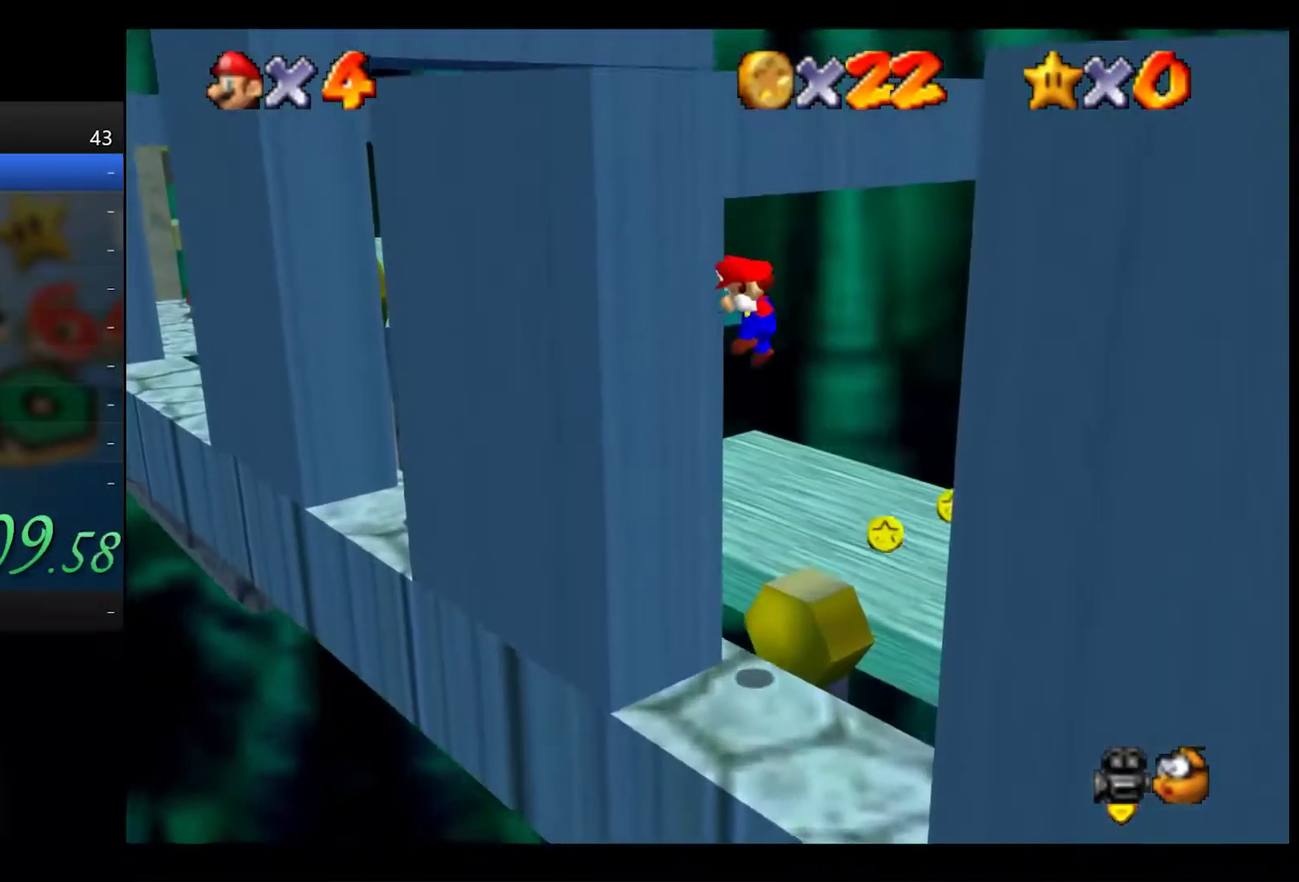
{"buttons": [], "left_stick": "right", "right_stick": "center", "events": [[17, "A", "down"], [83, "left_stick", "right"], [417, "A", "up"]]}